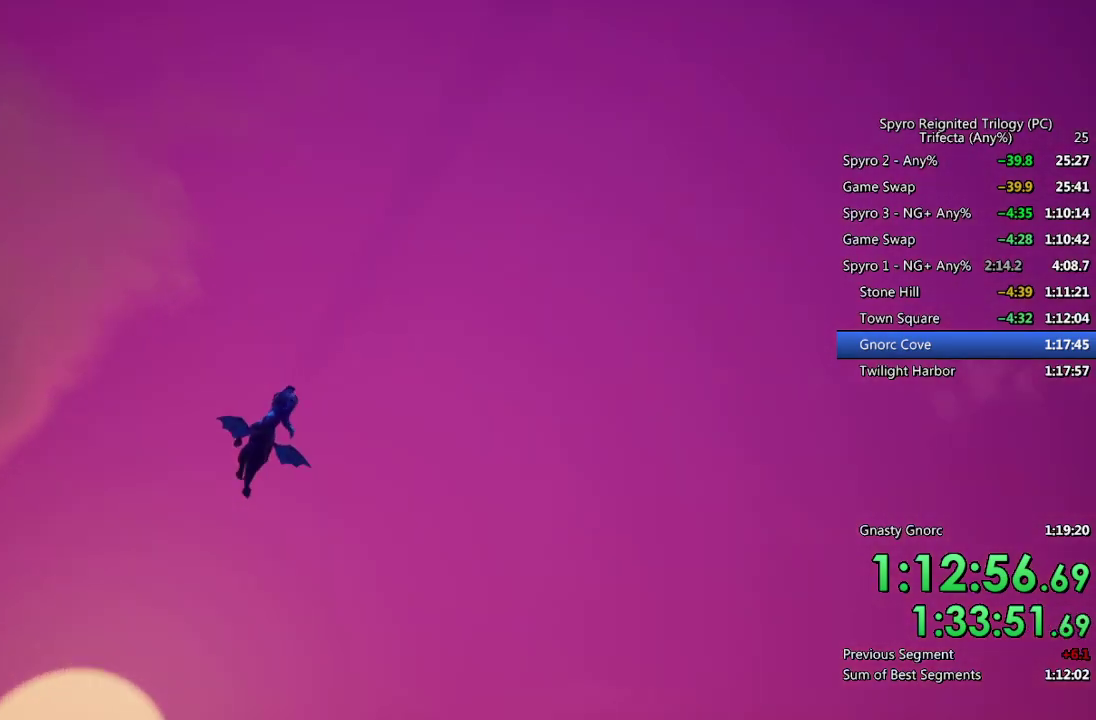
Gameplay with a controller (PlayStation layout); each line is a JSON object with the inputs held at the frame after it. "events" lists button and stick changes between this image and that frame as [ms after this image, input, new state], when the widget could be followed in between.
{"buttons": [], "left_stick": "right", "right_stick": "center", "events": [[83, "left_stick", "right"]]}
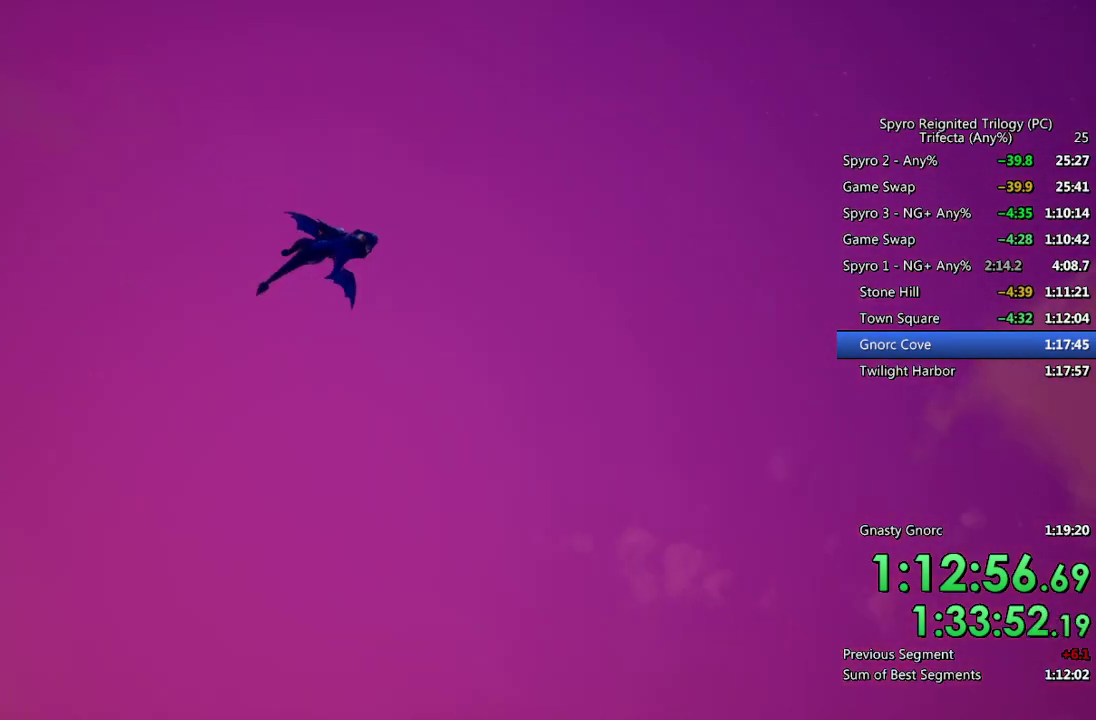
{"buttons": [], "left_stick": "right", "right_stick": "center", "events": []}
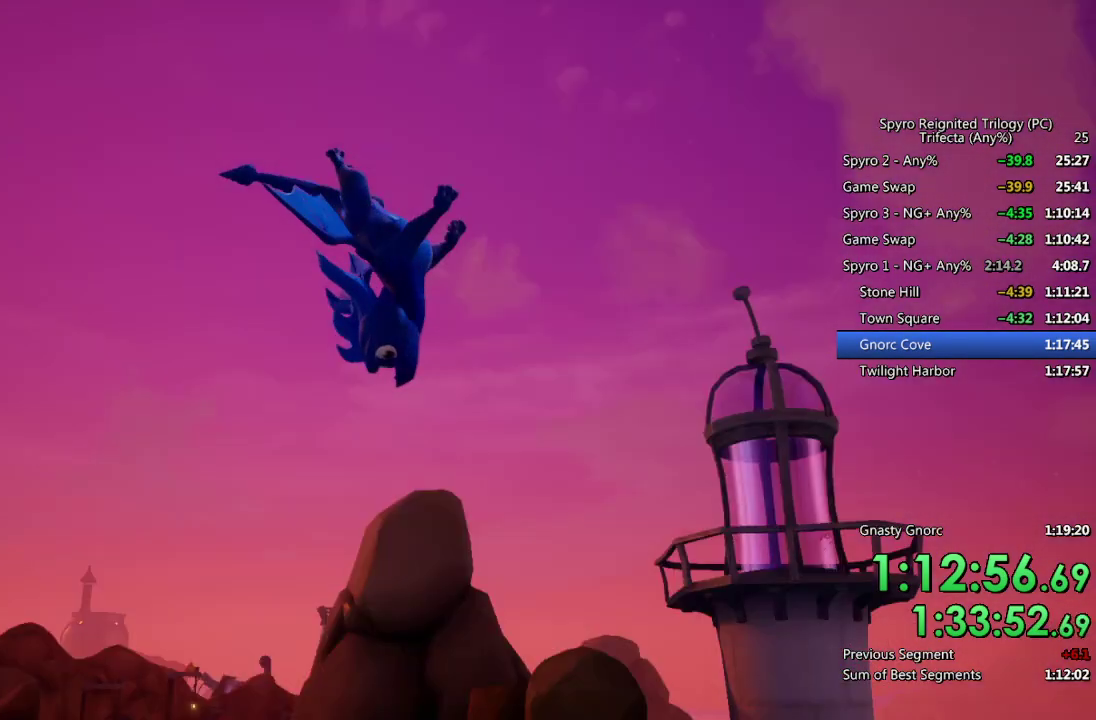
{"buttons": [], "left_stick": "right", "right_stick": "center", "events": []}
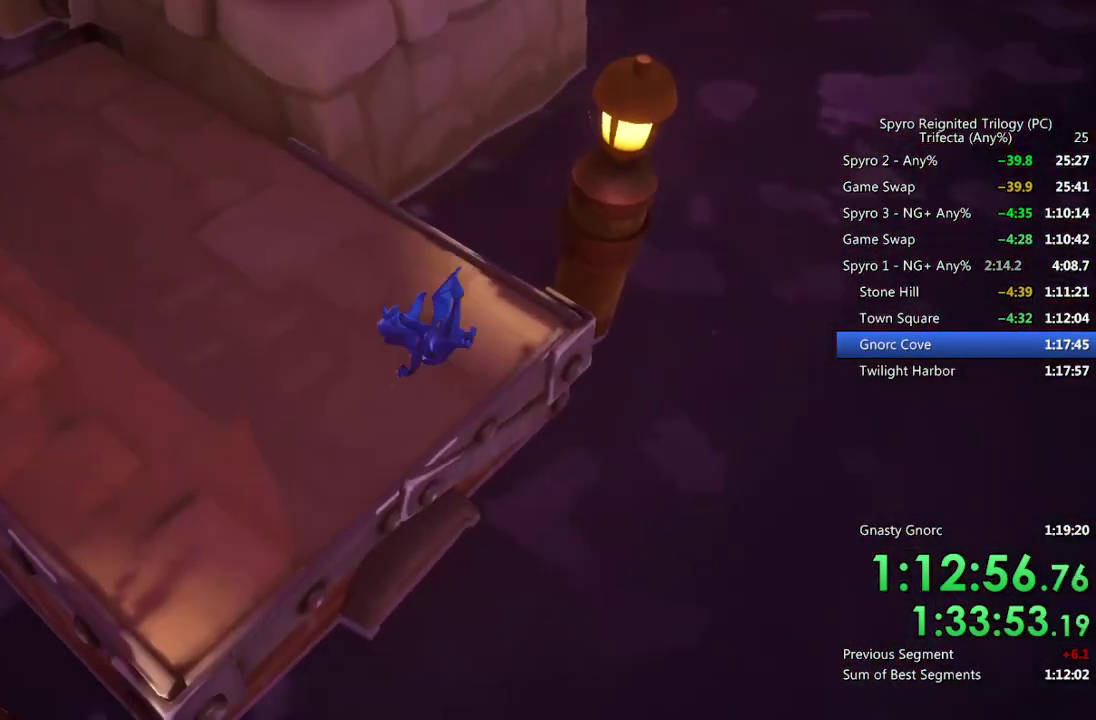
{"buttons": [], "left_stick": "right", "right_stick": "center", "events": []}
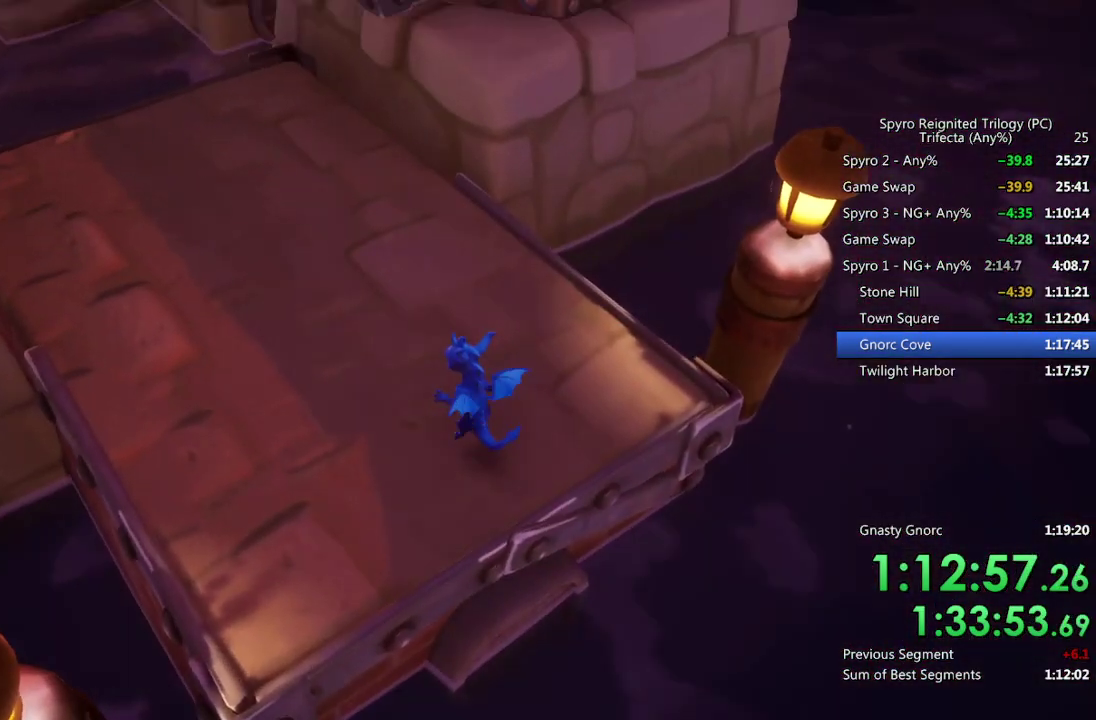
{"buttons": [], "left_stick": "right", "right_stick": "right", "events": [[83, "right_stick", "right"], [267, "right_stick", "center"], [400, "right_stick", "right"]]}
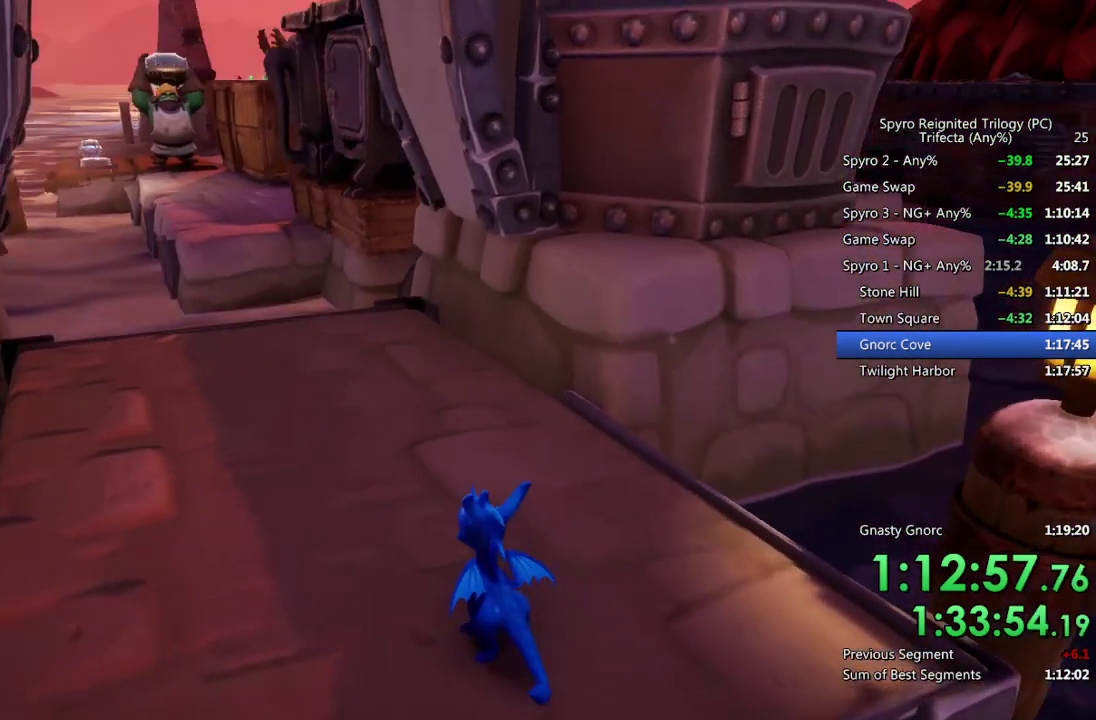
{"buttons": [], "left_stick": "down-right", "right_stick": "down-right", "events": [[167, "right_stick", "down-right"], [267, "right_stick", "right"], [367, "right_stick", "down-right"], [500, "left_stick", "down-right"]]}
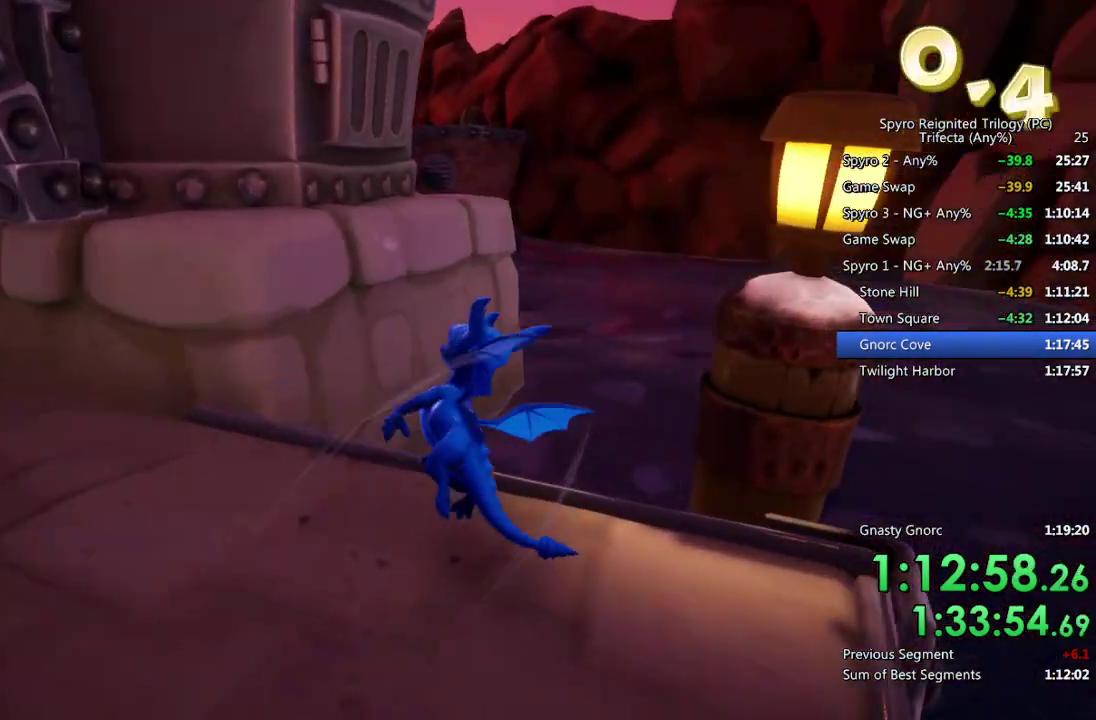
{"buttons": [], "left_stick": "down-right", "right_stick": "down-right", "events": []}
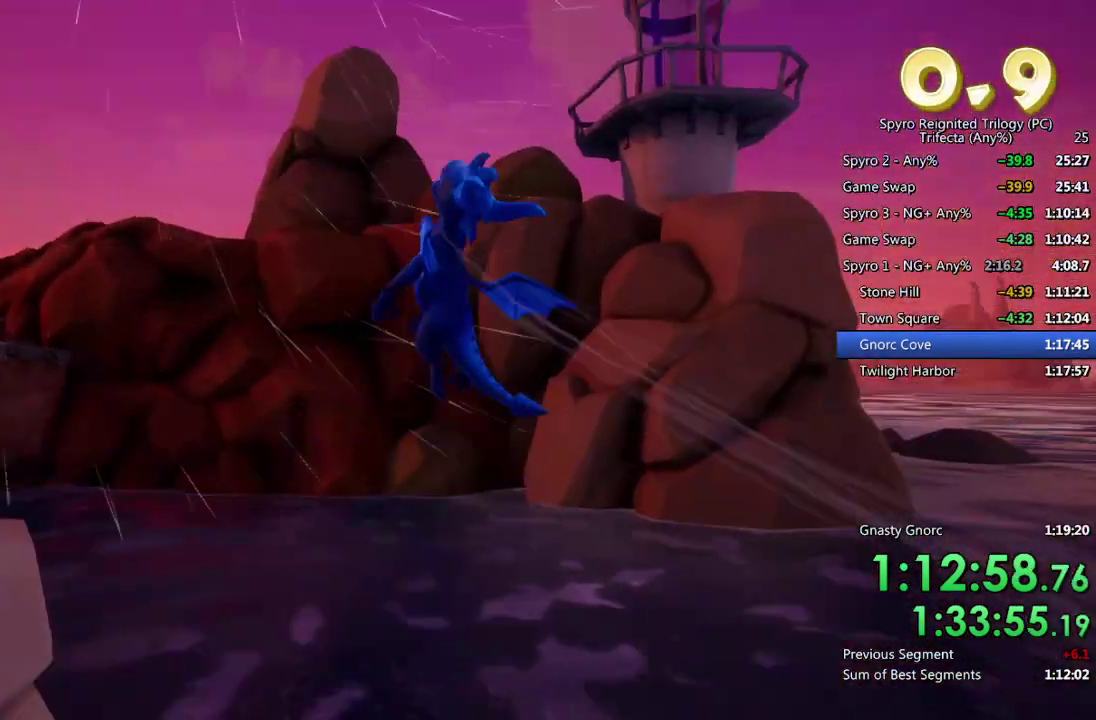
{"buttons": [], "left_stick": "down-right", "right_stick": "center", "events": [[233, "left_stick", "center"], [283, "right_stick", "down"], [333, "left_stick", "down"], [450, "left_stick", "down-right"], [467, "right_stick", "center"]]}
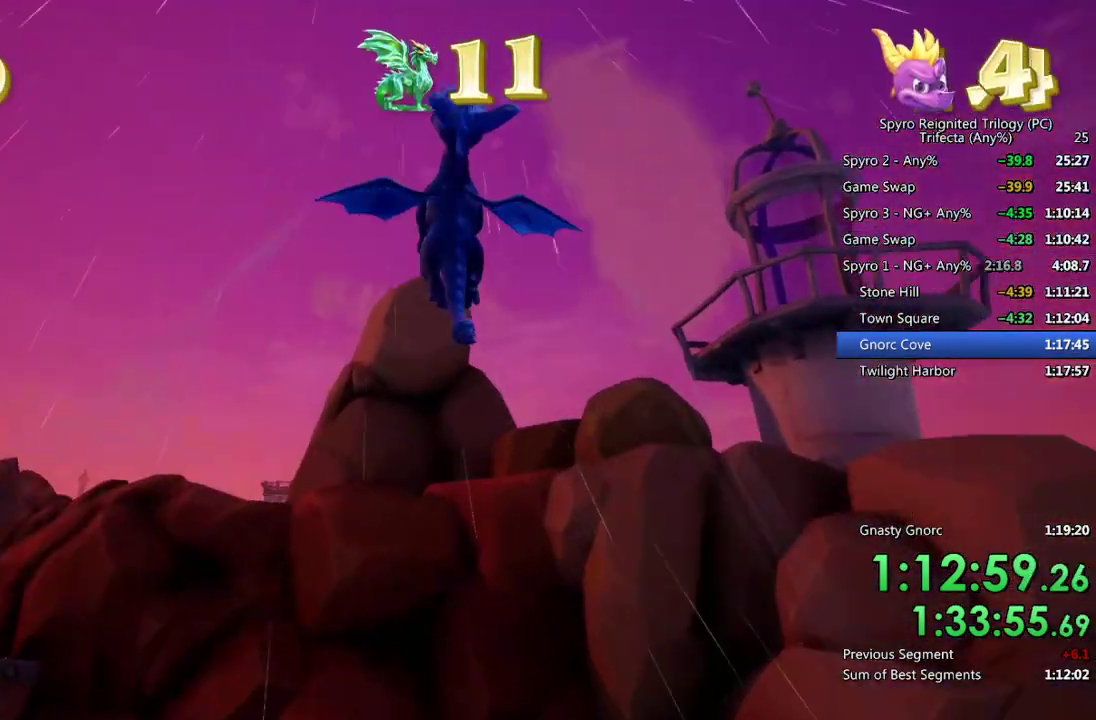
{"buttons": ["SQUARE"], "left_stick": "right", "right_stick": "center", "events": [[83, "left_stick", "center"], [150, "SQUARE", "down"], [400, "left_stick", "right"]]}
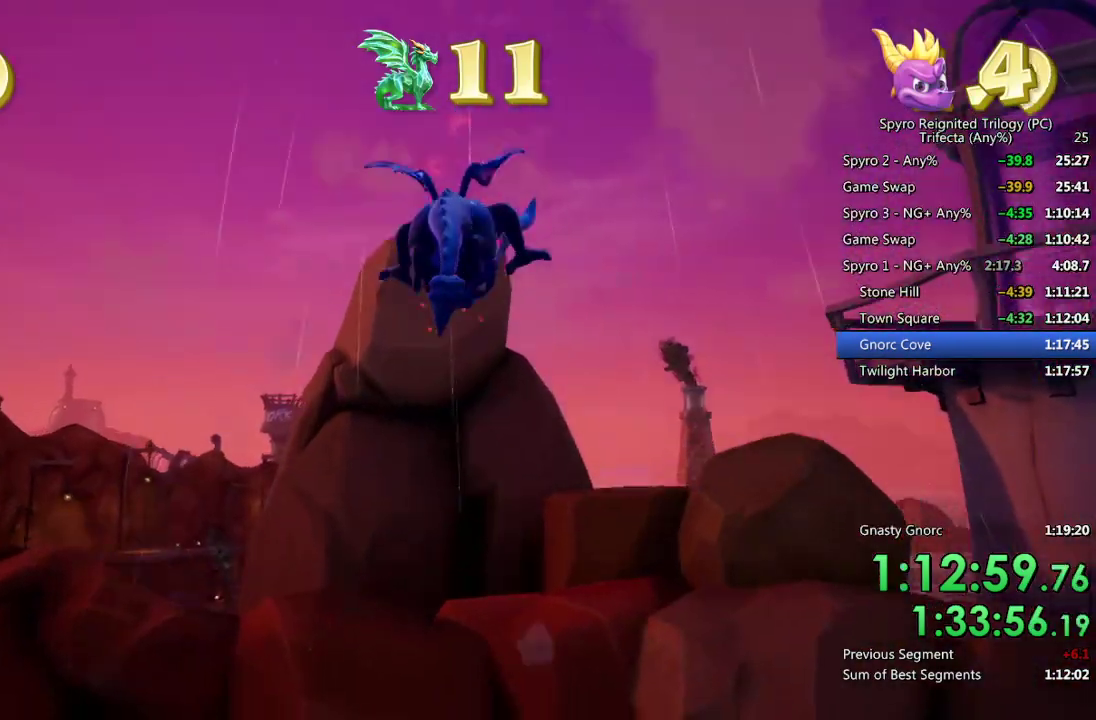
{"buttons": [], "left_stick": "center", "right_stick": "center", "events": [[33, "left_stick", "center"], [283, "SQUARE", "up"], [300, "left_stick", "down"], [333, "CROSS", "down"], [433, "CROSS", "up"], [450, "left_stick", "center"]]}
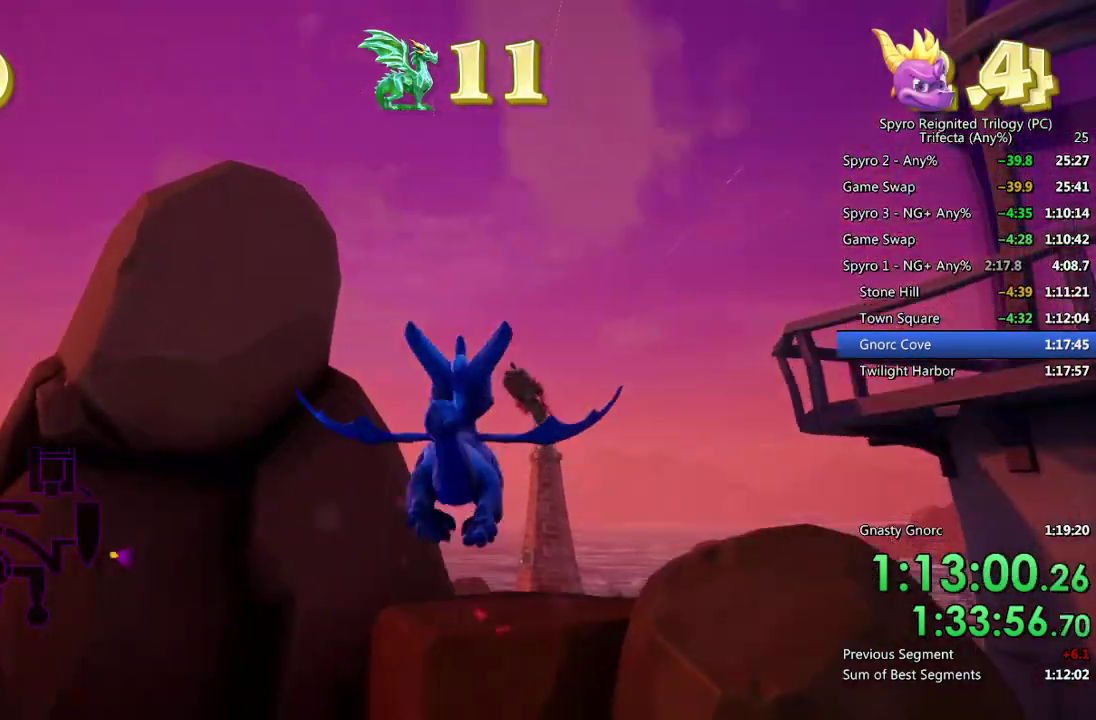
{"buttons": ["SQUARE"], "left_stick": "center", "right_stick": "center", "events": [[50, "left_stick", "down"], [67, "right_stick", "down"], [167, "left_stick", "center"], [267, "left_stick", "down-right"], [317, "right_stick", "center"], [467, "left_stick", "center"], [483, "SQUARE", "down"]]}
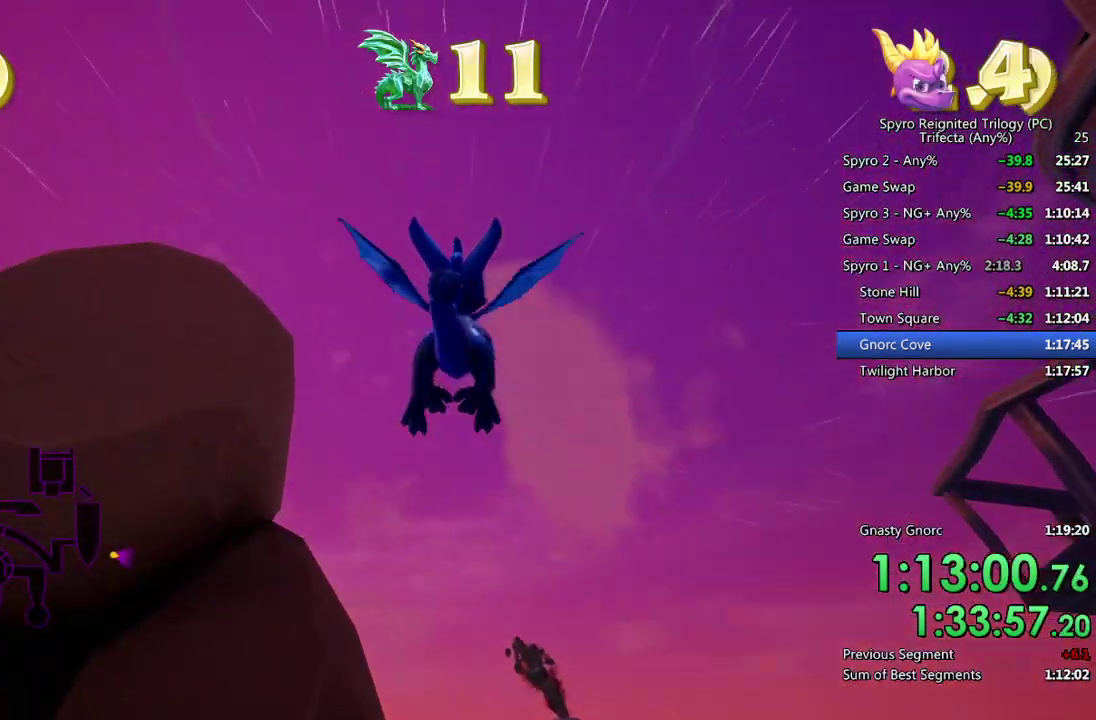
{"buttons": ["SQUARE"], "left_stick": "center", "right_stick": "center", "events": []}
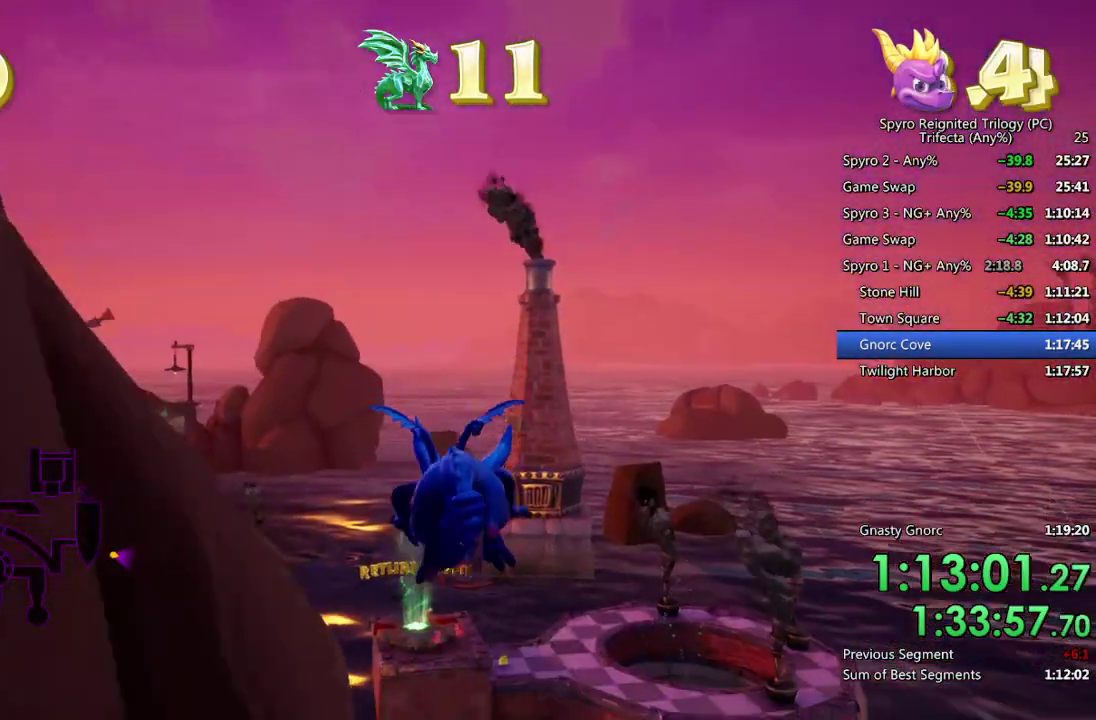
{"buttons": ["SQUARE"], "left_stick": "center", "right_stick": "center", "events": []}
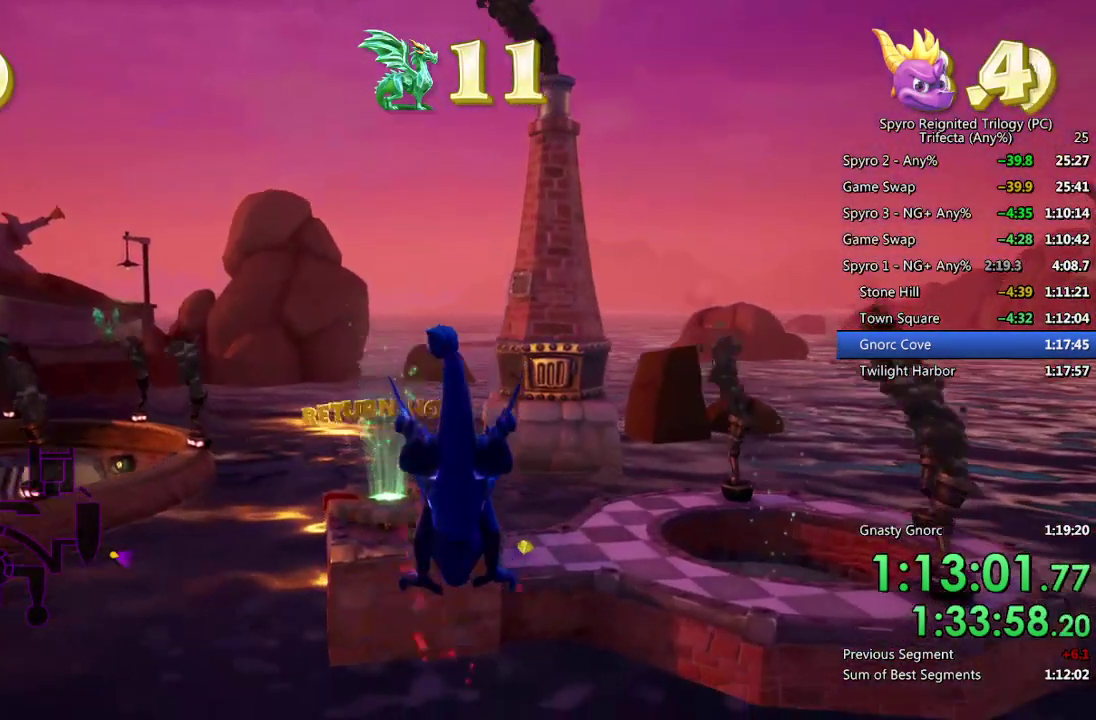
{"buttons": [], "left_stick": "center", "right_stick": "center", "events": [[33, "left_stick", "down-left"], [83, "SQUARE", "up"], [133, "CROSS", "down"], [183, "left_stick", "center"], [233, "CROSS", "up"], [283, "CROSS", "down"], [317, "left_stick", "down-left"], [350, "CROSS", "up"], [417, "left_stick", "center"]]}
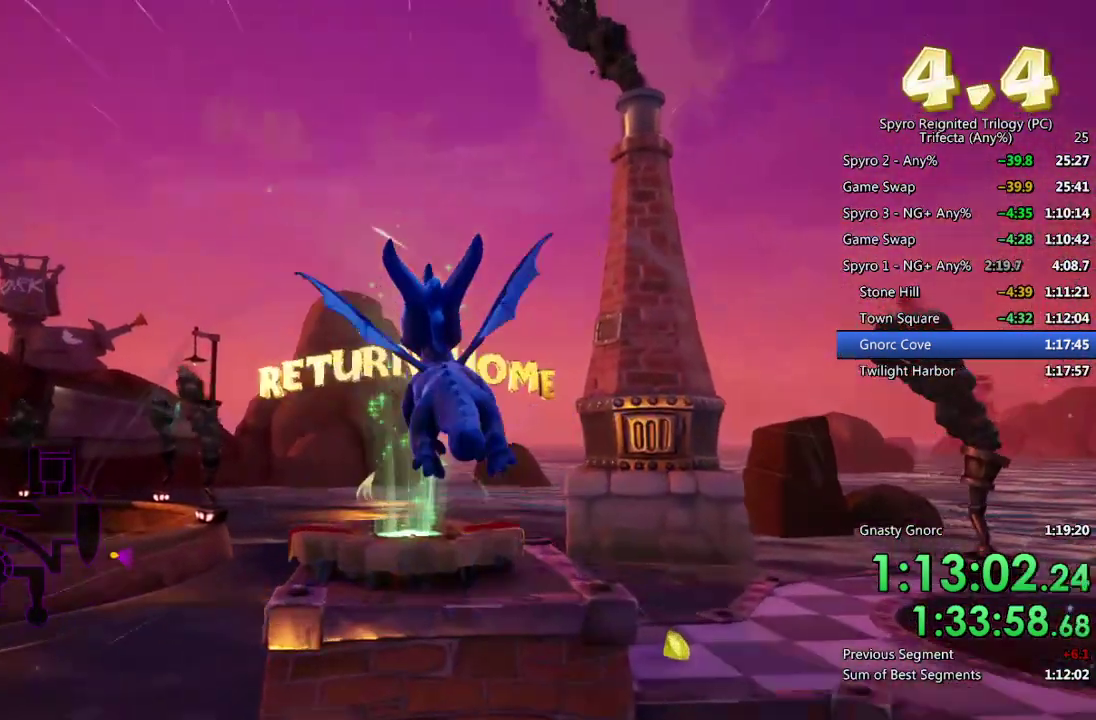
{"buttons": [], "left_stick": "up", "right_stick": "center", "events": [[67, "left_stick", "up"], [217, "SQUARE", "down"], [317, "left_stick", "center"], [467, "SQUARE", "up"], [500, "left_stick", "up"]]}
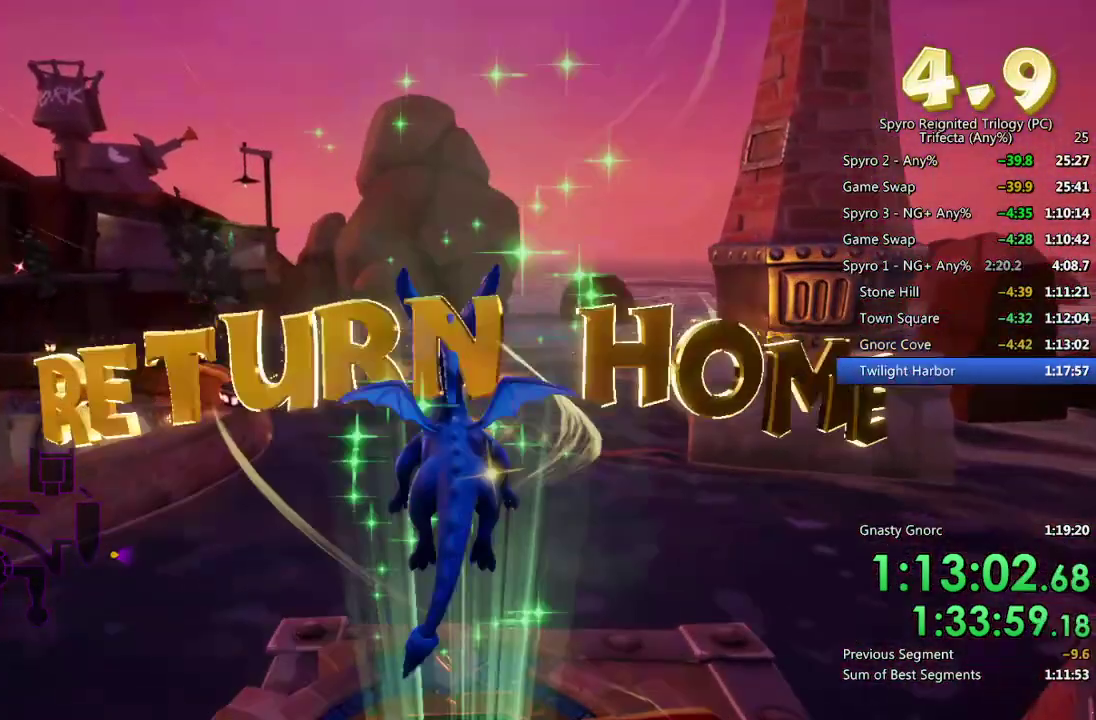
{"buttons": [], "left_stick": "center", "right_stick": "center", "events": [[33, "CROSS", "down"], [117, "CROSS", "up"], [150, "left_stick", "center"]]}
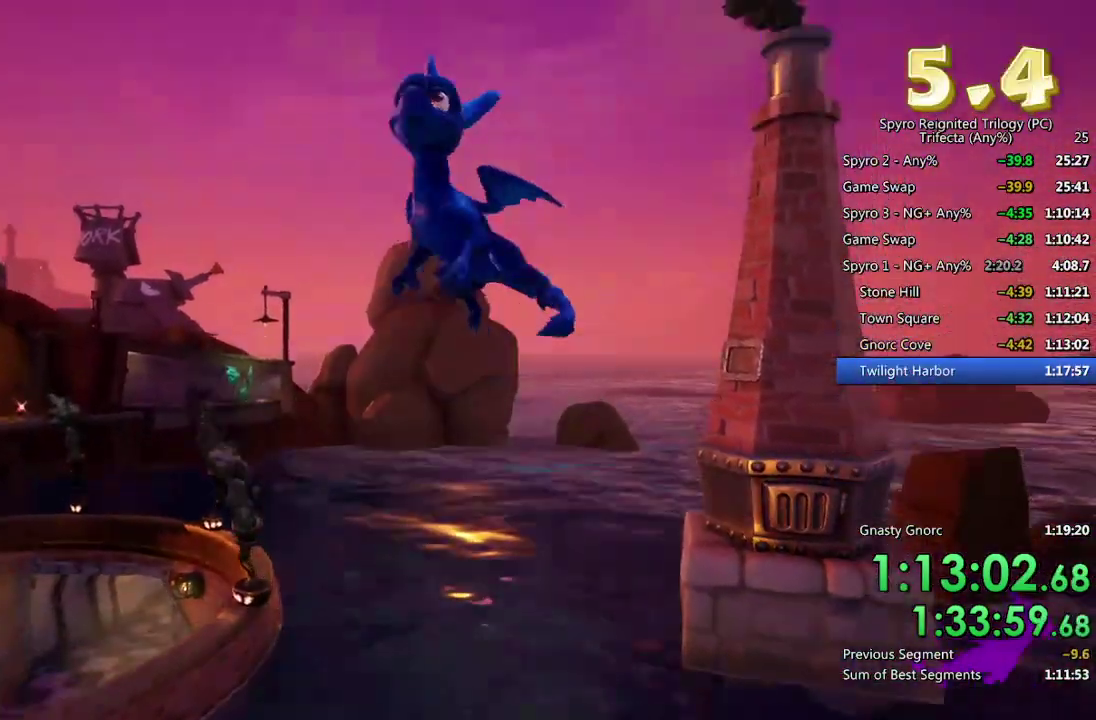
{"buttons": [], "left_stick": "center", "right_stick": "center", "events": []}
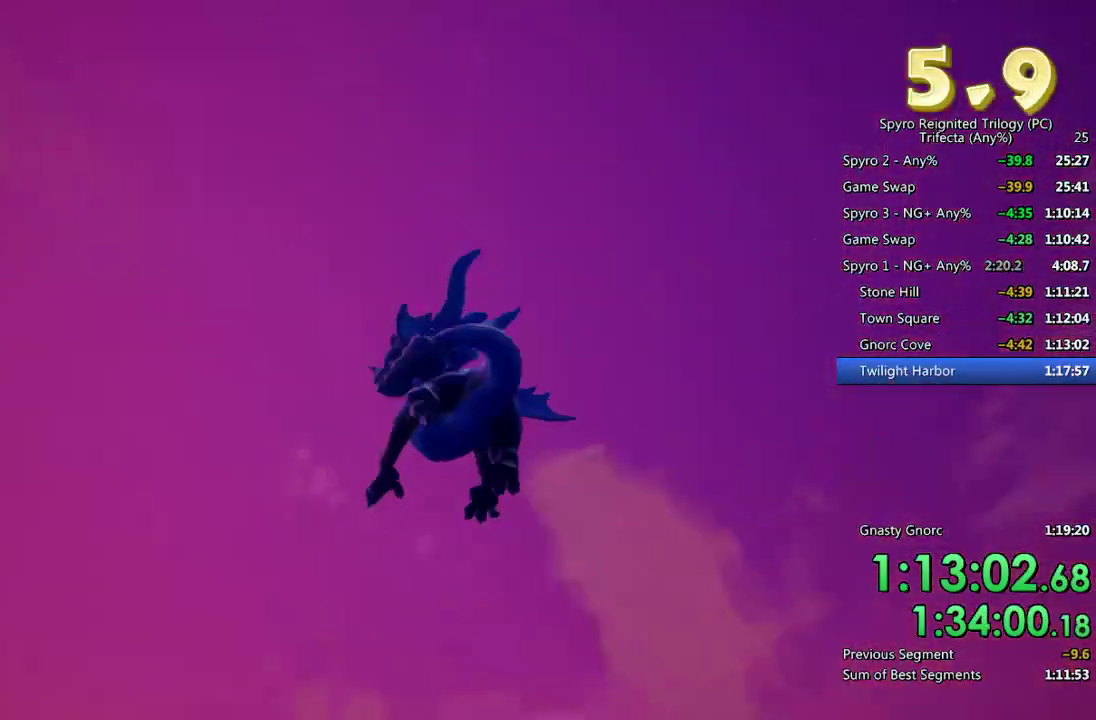
{"buttons": [], "left_stick": "center", "right_stick": "center", "events": []}
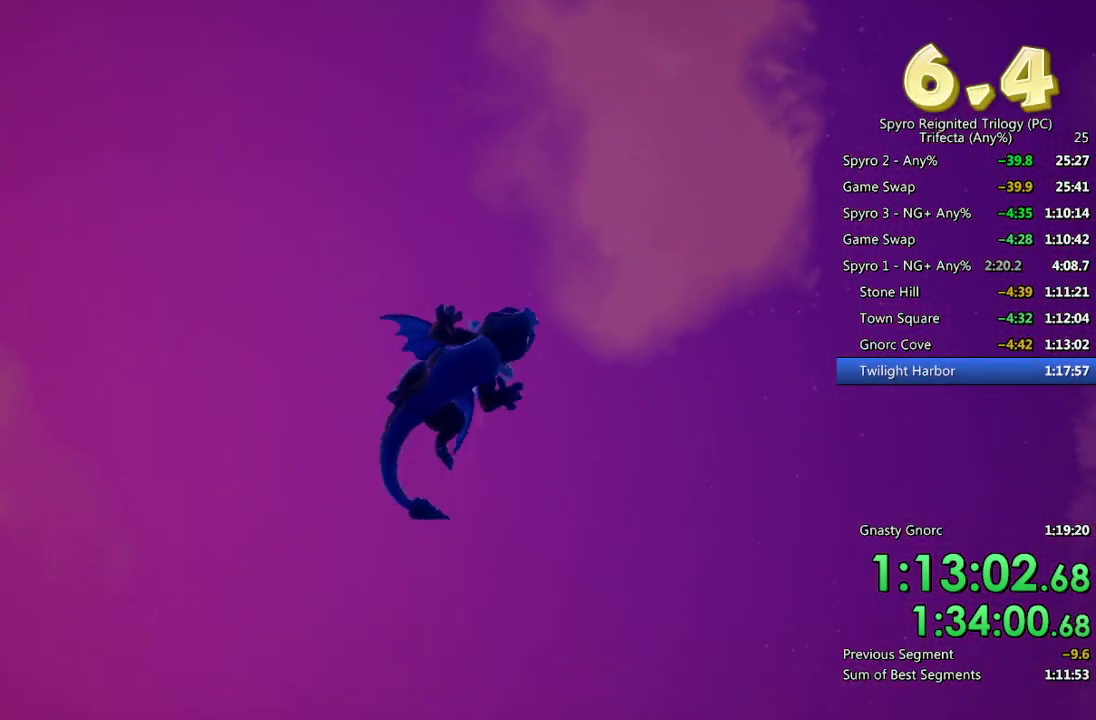
{"buttons": [], "left_stick": "center", "right_stick": "center", "events": []}
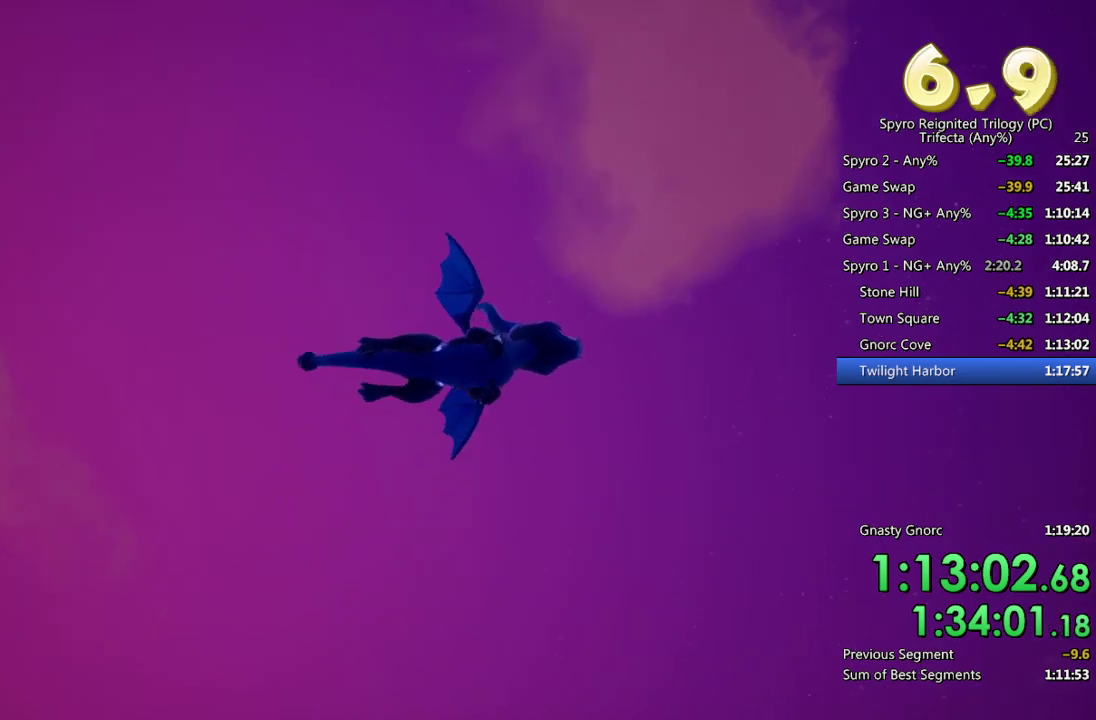
{"buttons": [], "left_stick": "center", "right_stick": "center", "events": []}
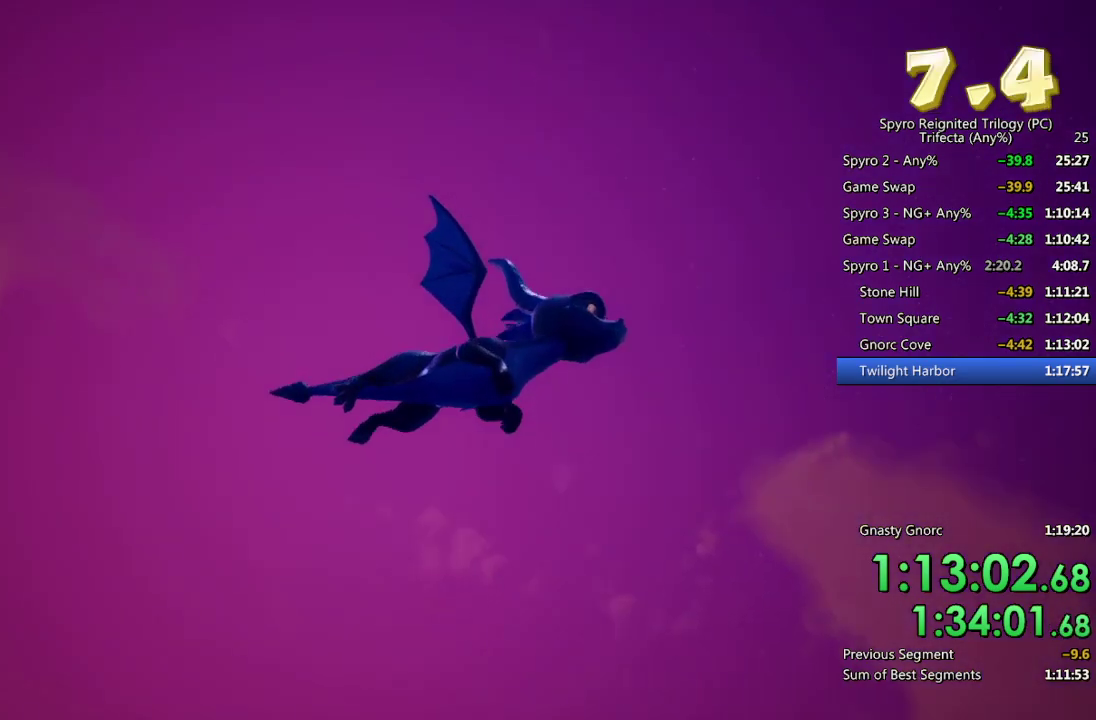
{"buttons": [], "left_stick": "center", "right_stick": "center", "events": []}